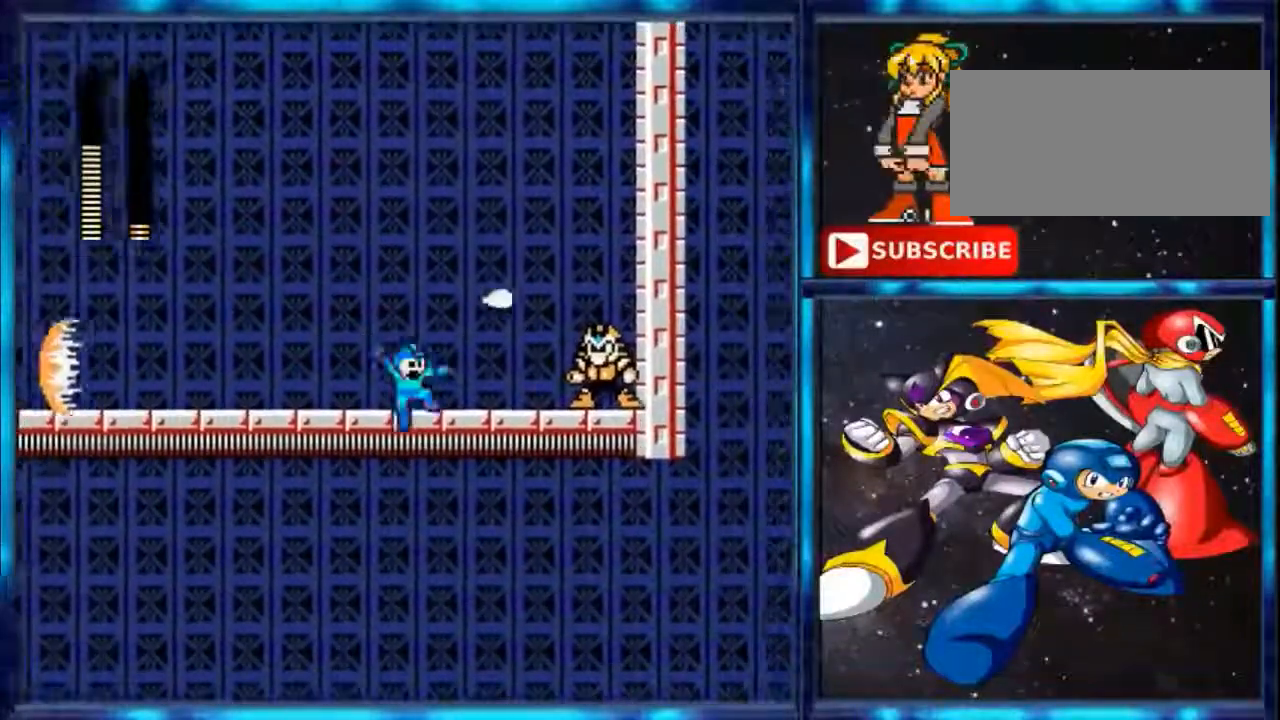
Gameplay with a controller (Nintendo layout); each line is a JSON object with the inputs held at the frame after it. "events" lists button and stick changes between this image and that frame as [ms after this image, input, new state], when the widget could be followed in between. Not read: L3 R3.
{"buttons": ["B", "DPAD_RIGHT"], "events": [[67, "B", "up"], [467, "B", "down"]]}
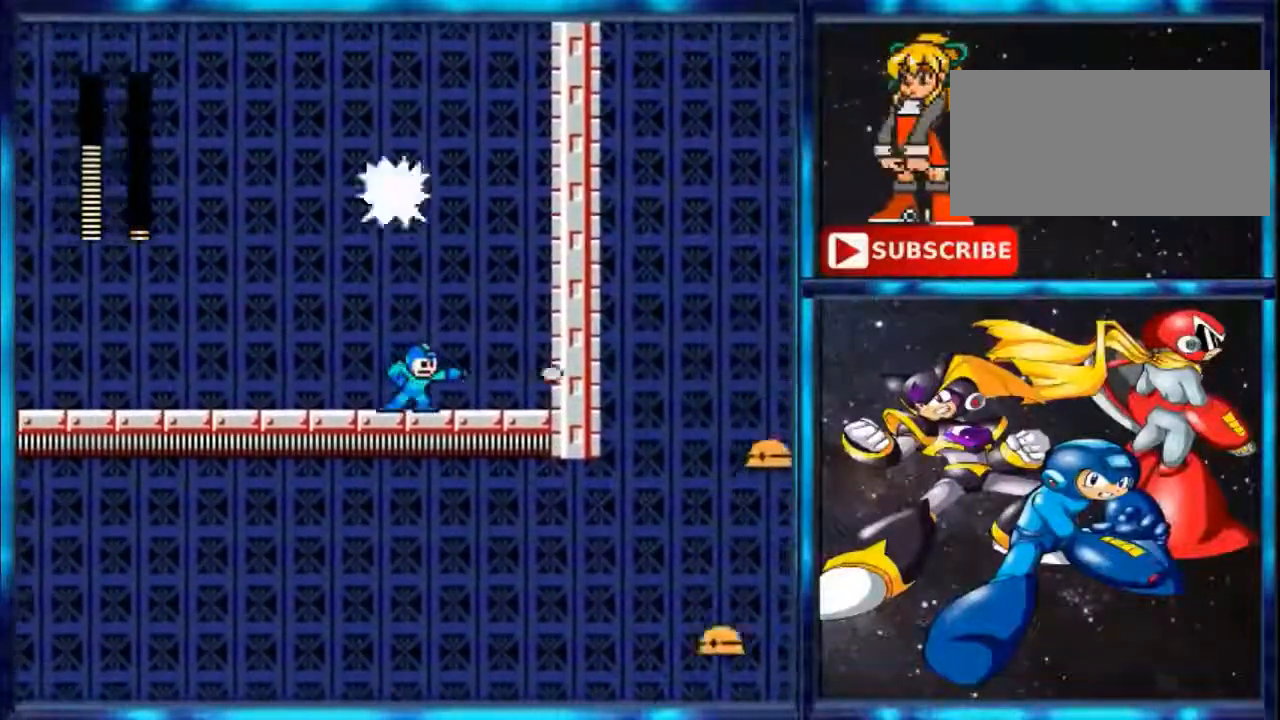
{"buttons": ["B"], "events": [[33, "B", "up"], [33, "DPAD_RIGHT", "up"], [333, "DPAD_LEFT", "down"], [400, "B", "down"], [433, "DPAD_LEFT", "up"]]}
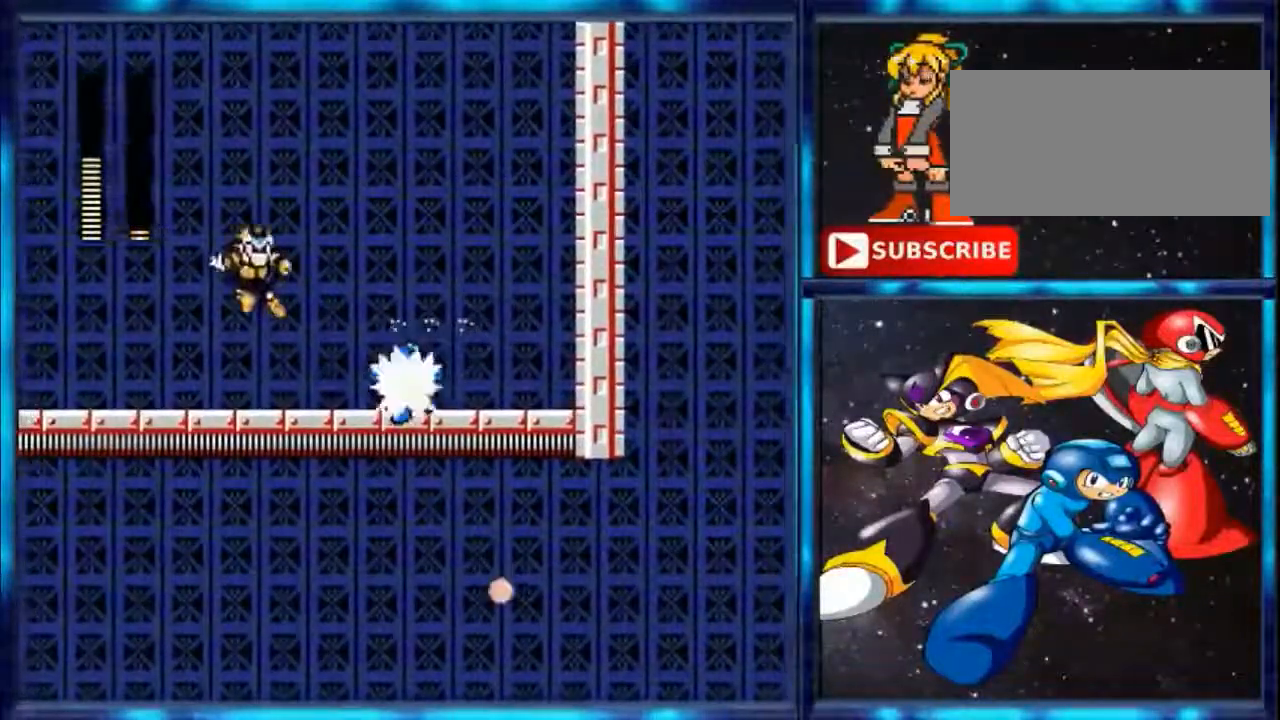
{"buttons": ["DPAD_LEFT"], "events": [[33, "B", "up"], [200, "B", "down"], [200, "DPAD_LEFT", "down"], [367, "B", "up"]]}
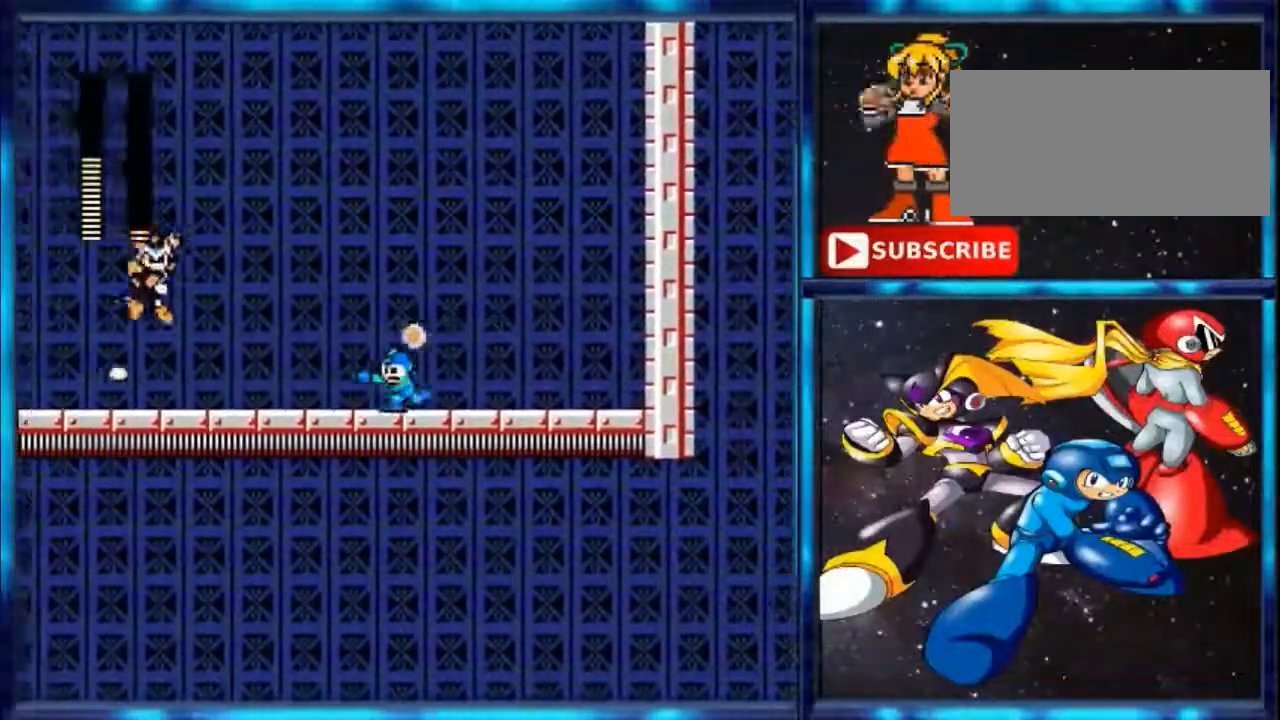
{"buttons": ["DPAD_LEFT"], "events": [[66, "B", "down"], [166, "B", "up"]]}
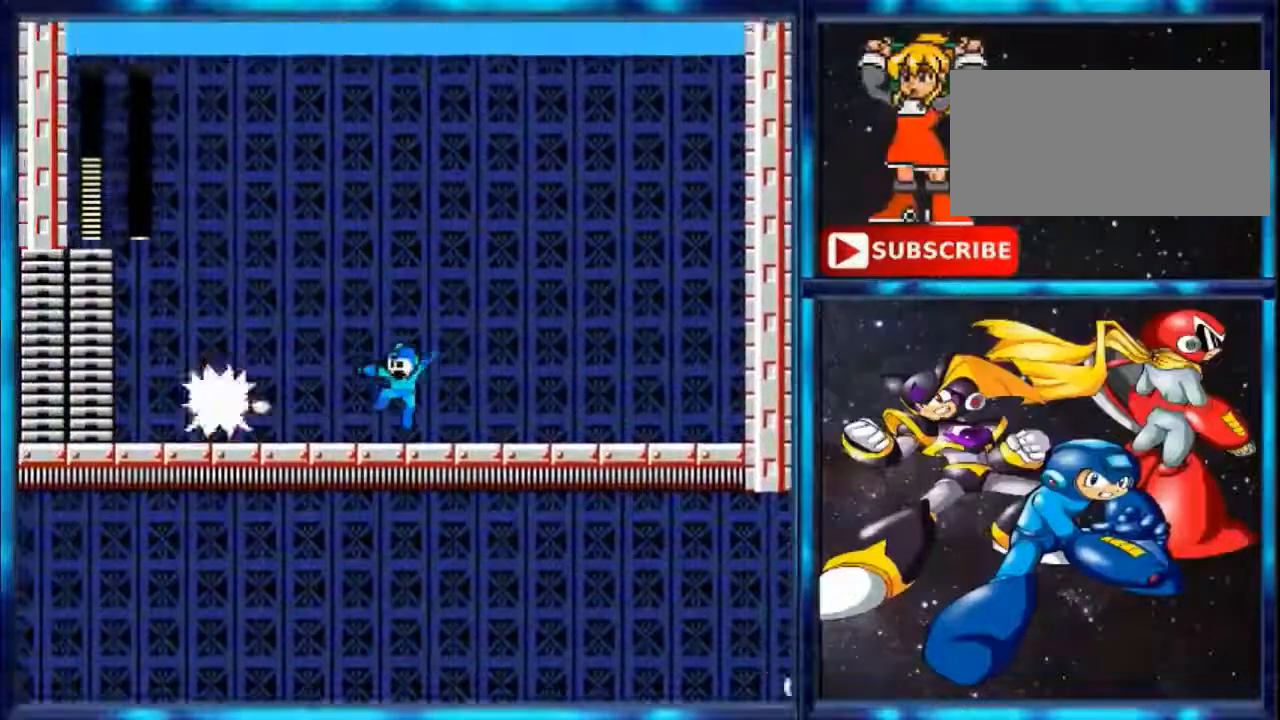
{"buttons": ["B", "DPAD_LEFT"]}
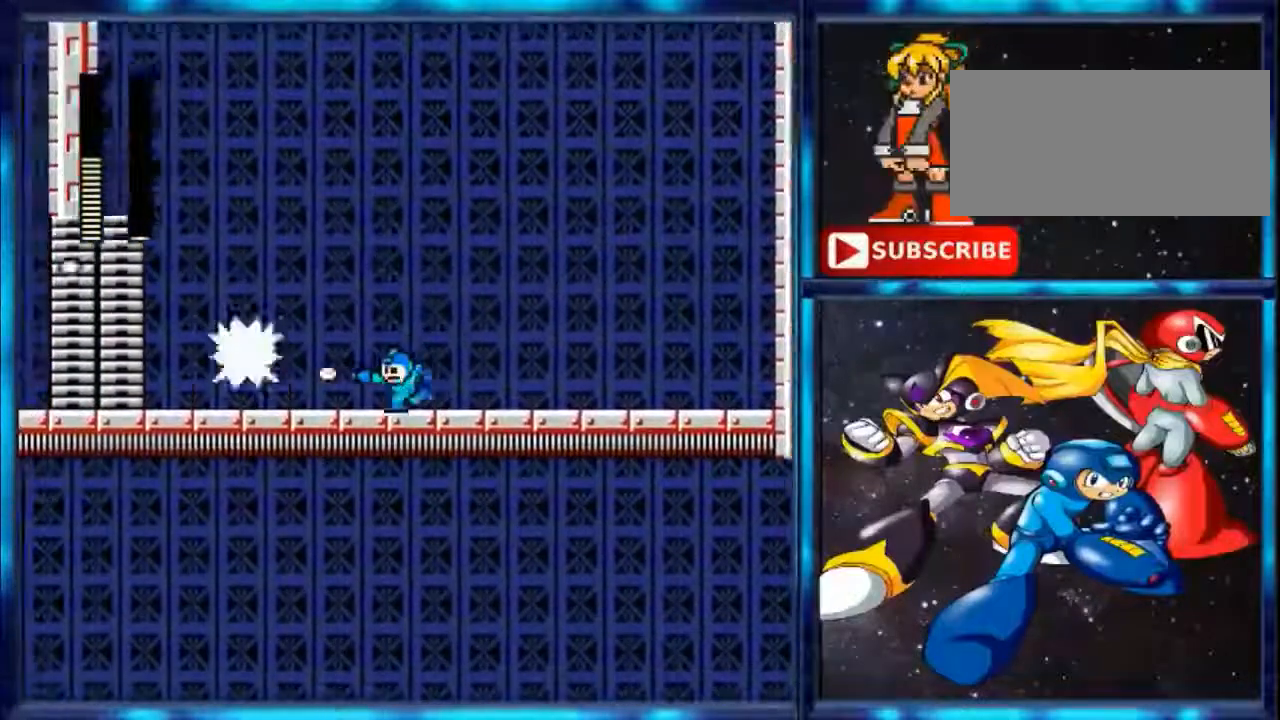
{"buttons": ["B"], "events": [[133, "B", "up"], [333, "A", "down"], [333, "DPAD_LEFT", "up"], [433, "B", "down"], [467, "A", "up"]]}
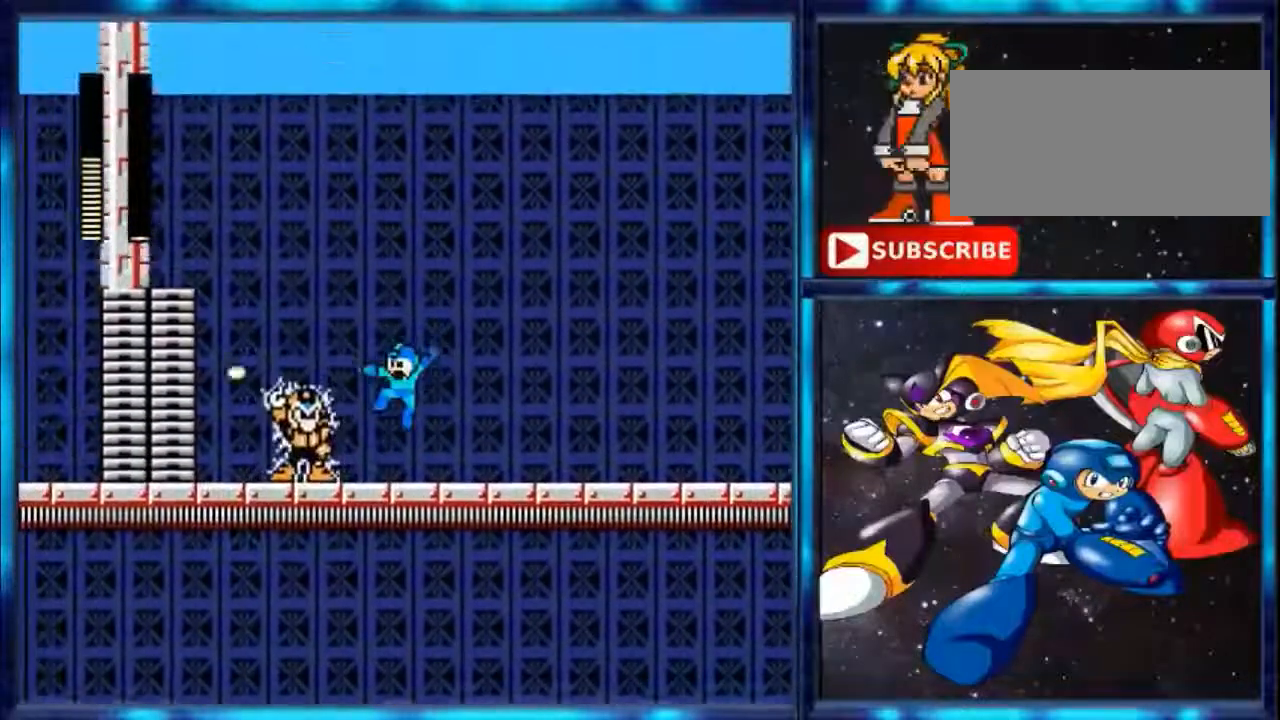
{"buttons": [], "events": [[67, "B", "up"], [234, "B", "down"], [400, "B", "up"]]}
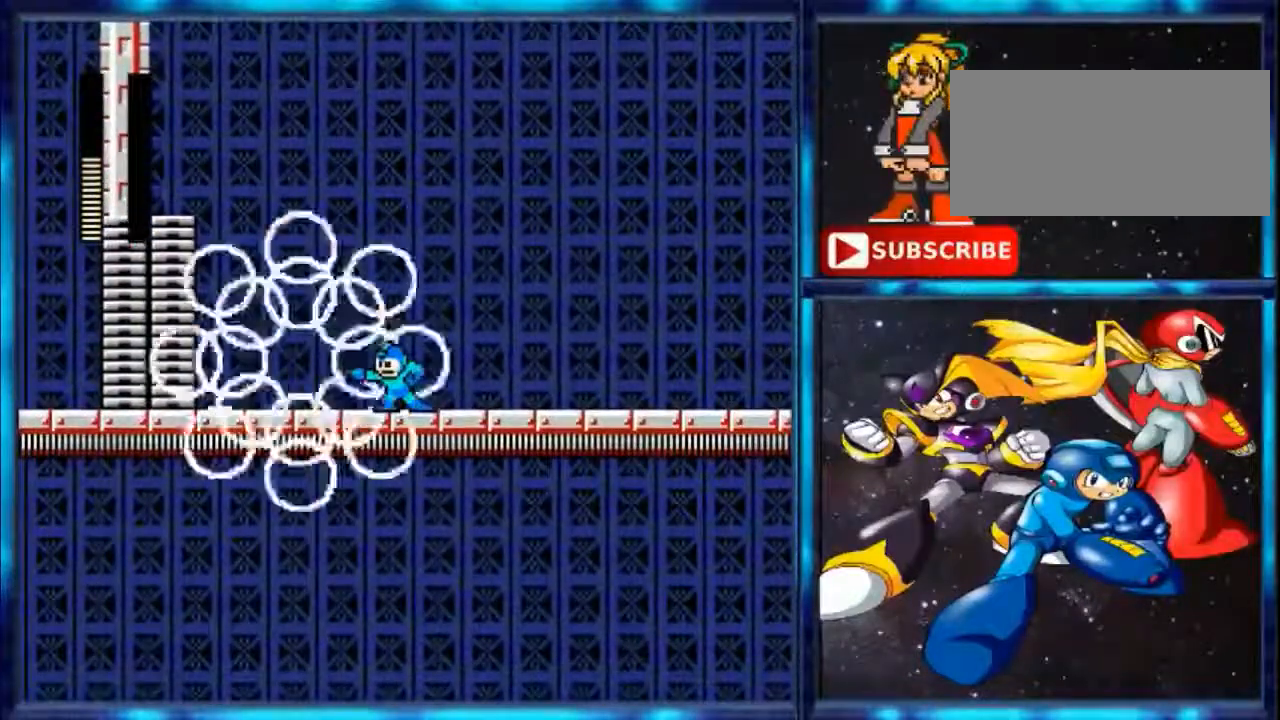
{"buttons": [], "events": []}
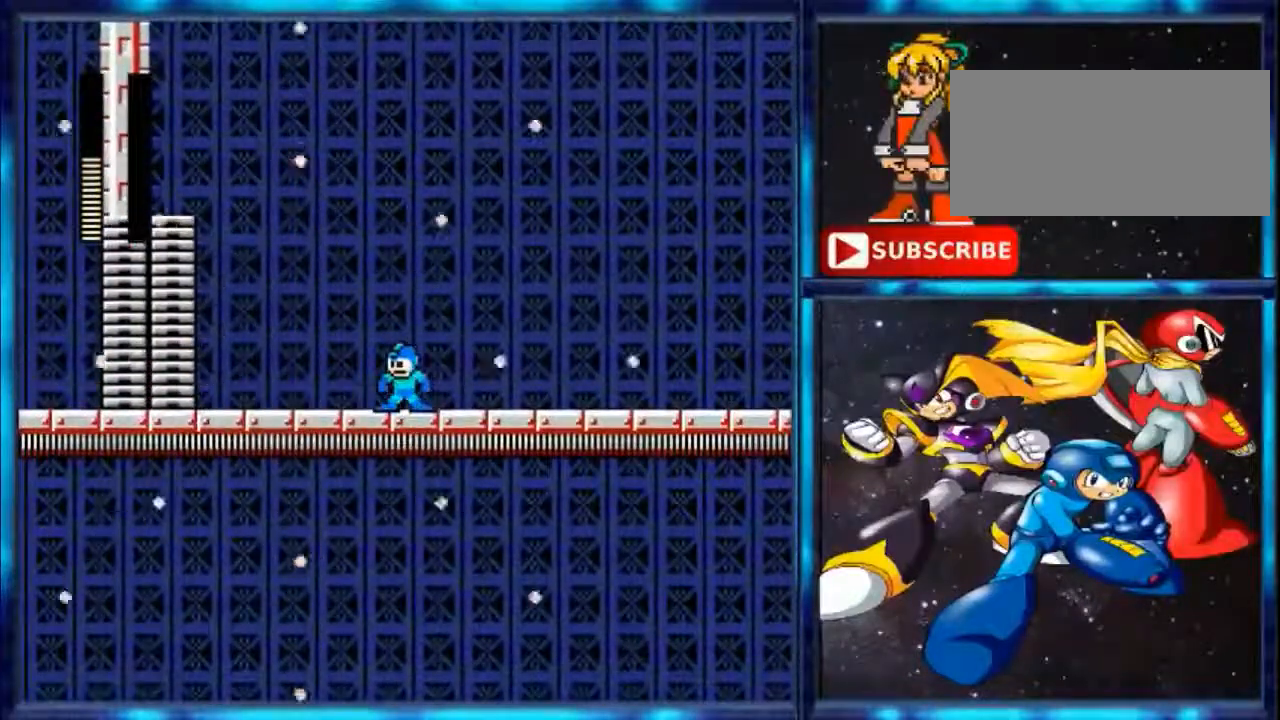
{"buttons": [], "events": []}
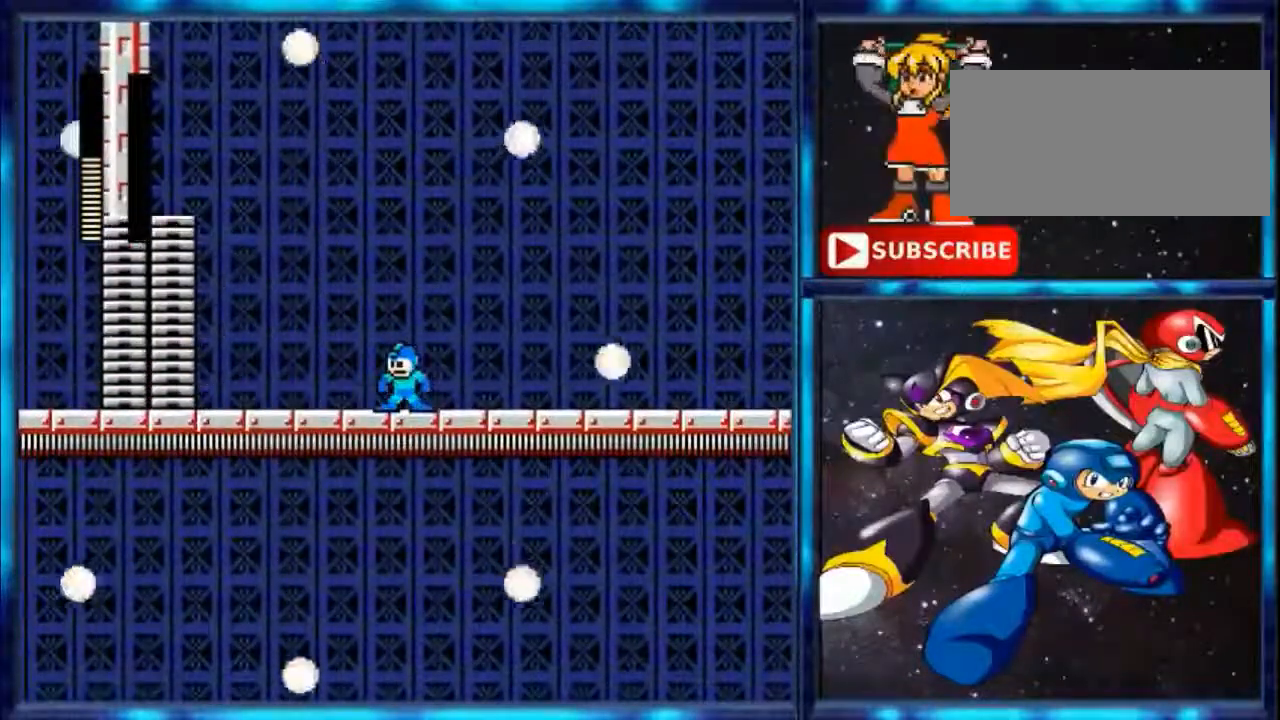
{"buttons": ["DPAD_LEFT"], "events": [[166, "DPAD_LEFT", "down"]]}
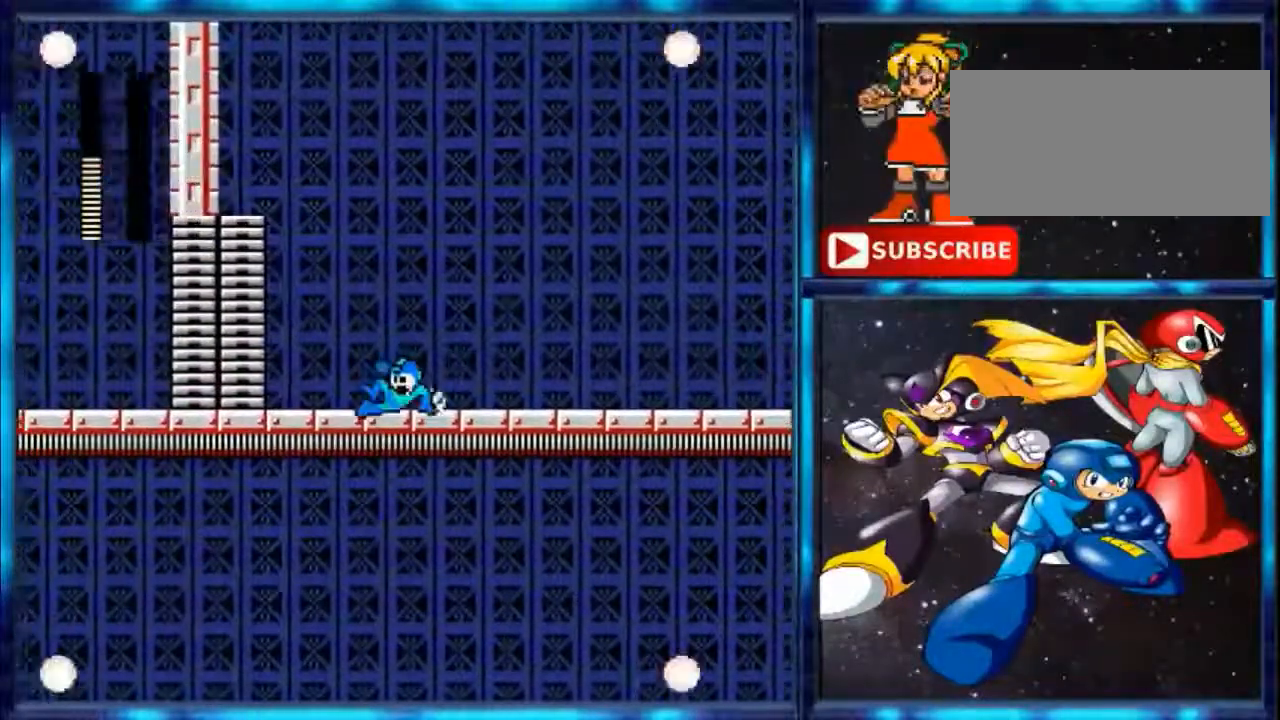
{"buttons": ["DPAD_LEFT"], "events": []}
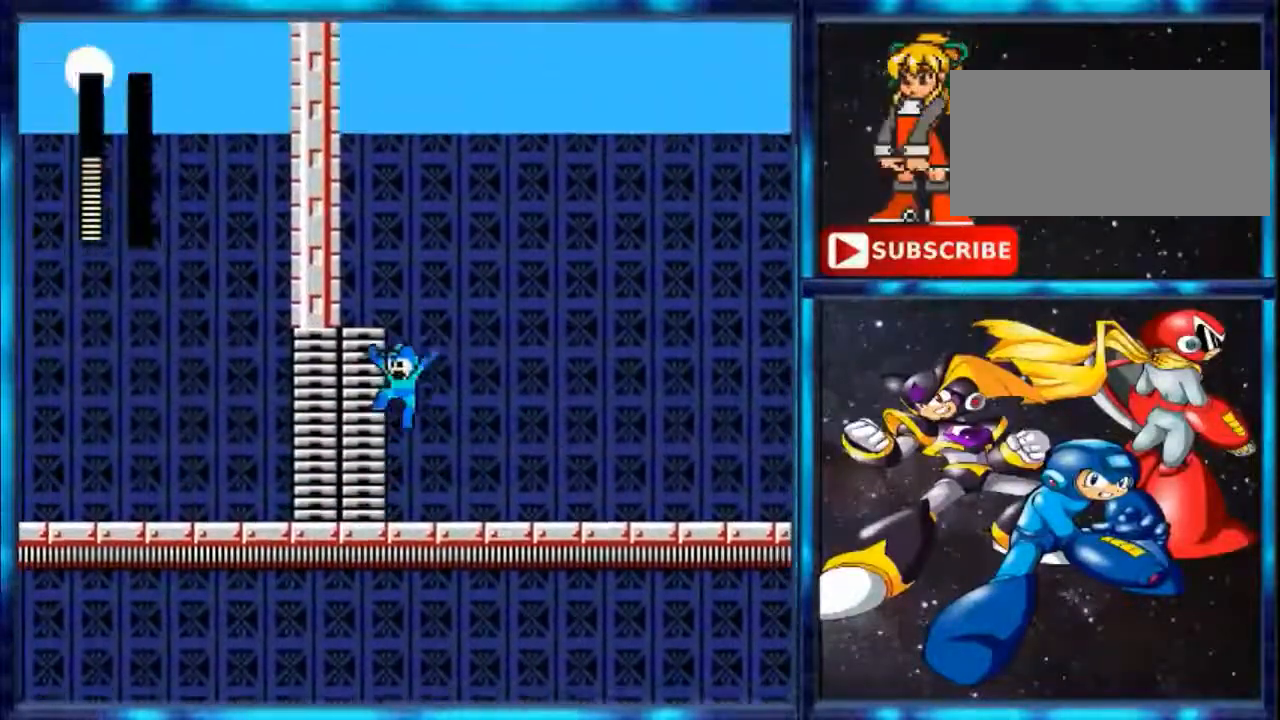
{"buttons": [], "events": [[467, "DPAD_LEFT", "up"]]}
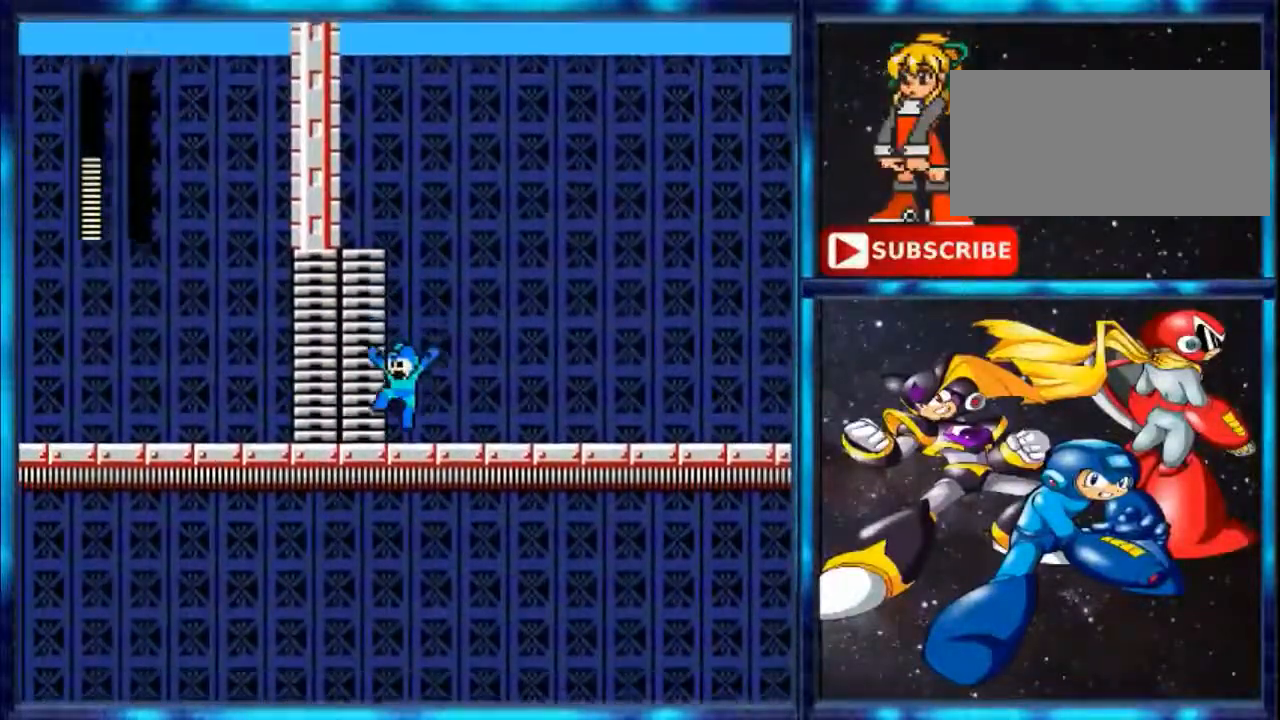
{"buttons": ["A"], "events": [[400, "A", "down"]]}
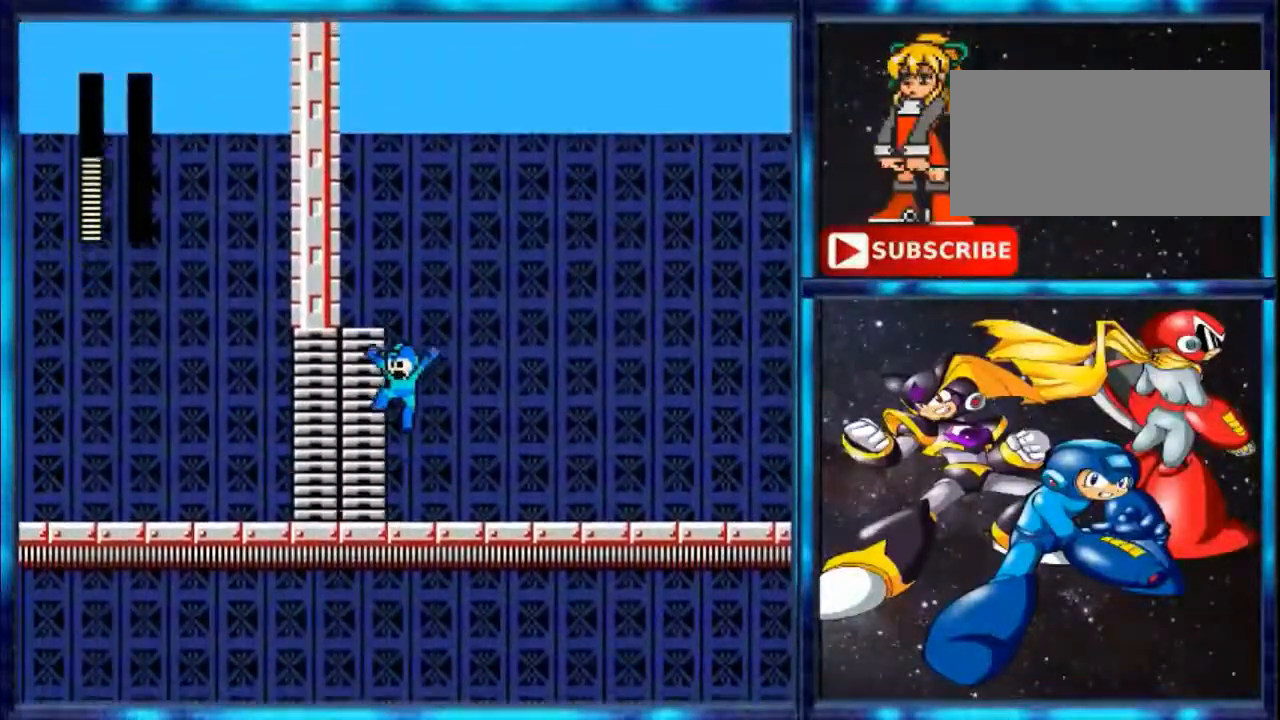
{"buttons": ["A"], "events": []}
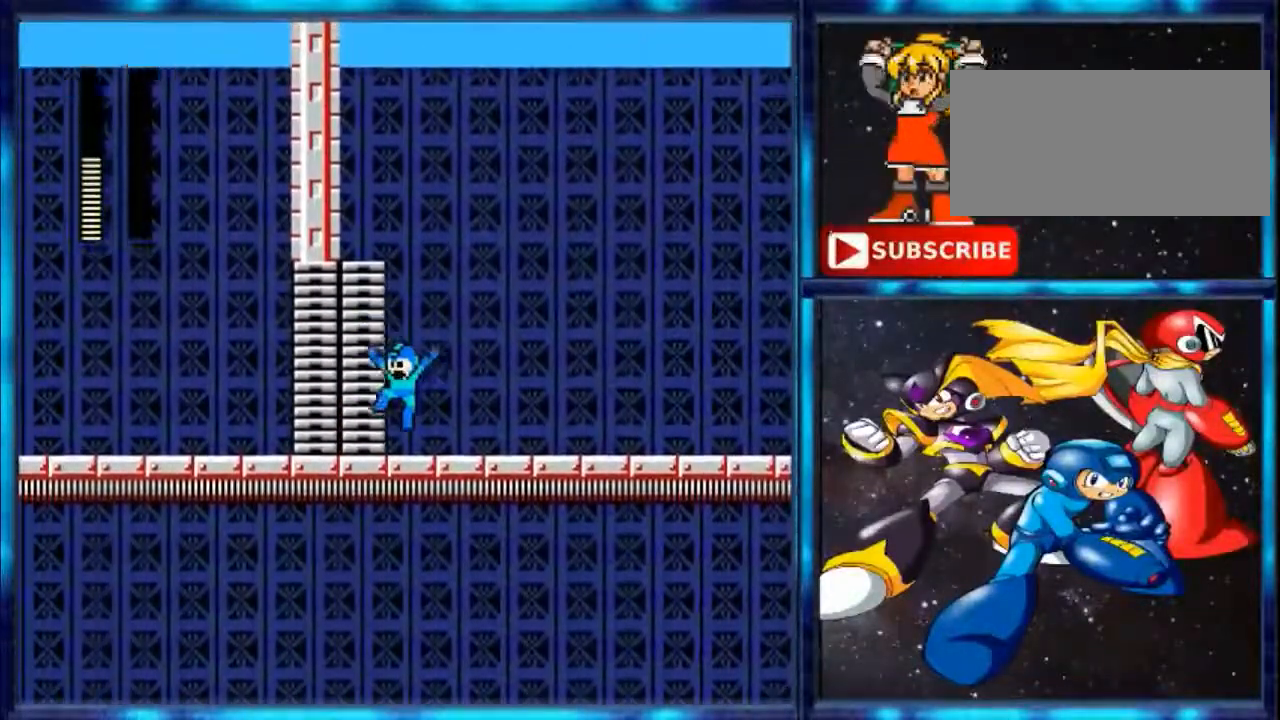
{"buttons": ["A"], "events": [[67, "A", "up"], [200, "A", "down"]]}
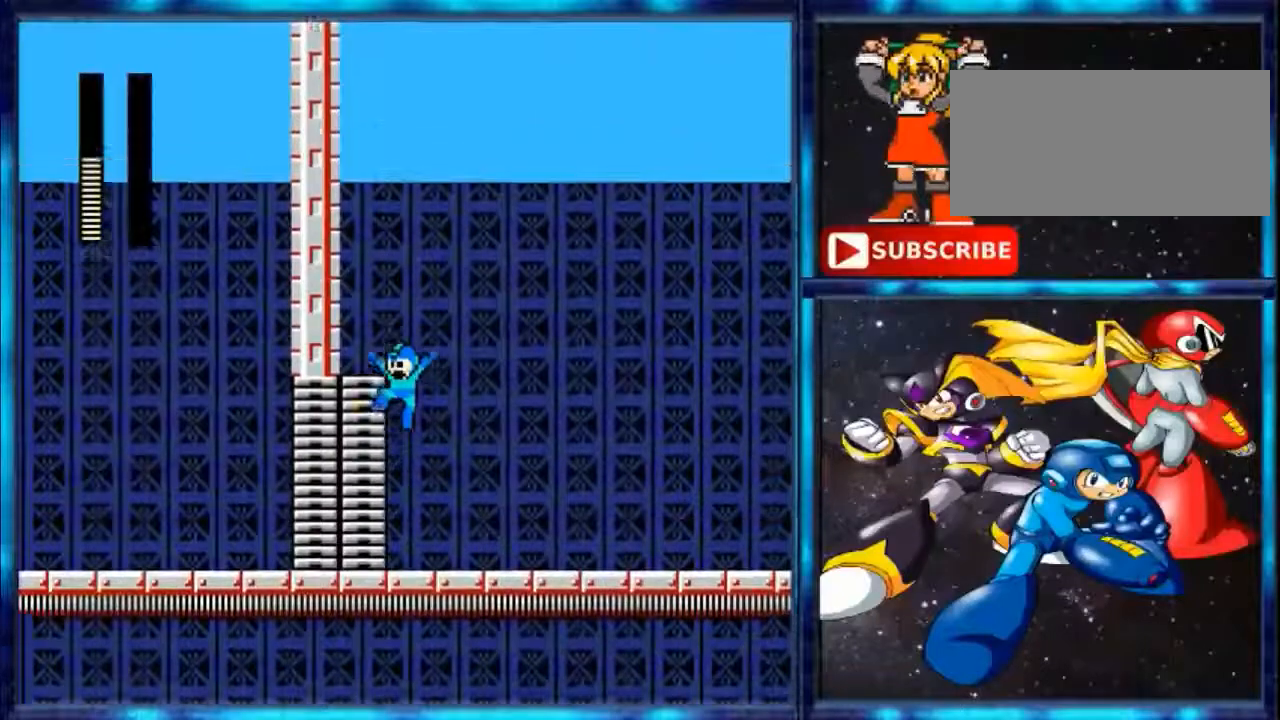
{"buttons": [], "events": [[433, "A", "up"]]}